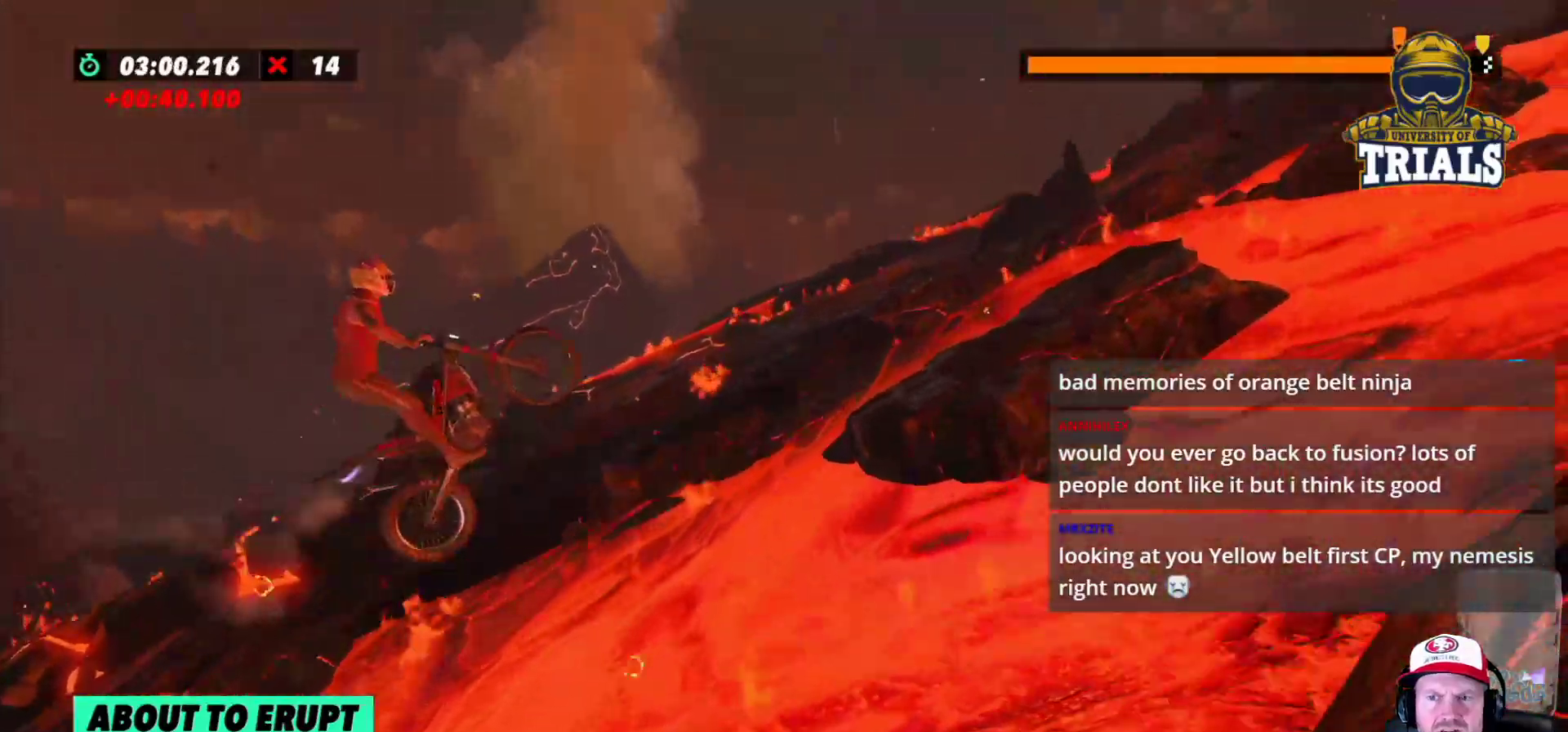
Gameplay with a controller (Xbox layout); each line is a JSON object with the inputs held at the frame after it. "events" lists button and stick changes between this image and that frame as [ms after this image, input, new state], when the widget could be followed in between. Not read: A B DPAD_DOWN DPAD_LEFT DPAD_RIGHT DPAD_UP L1 L3 R1 R3 SELECT START X Y right_stick.
{"buttons": [], "left_stick": "right", "events": [[50, "left_stick", "center"], [317, "left_stick", "right"]]}
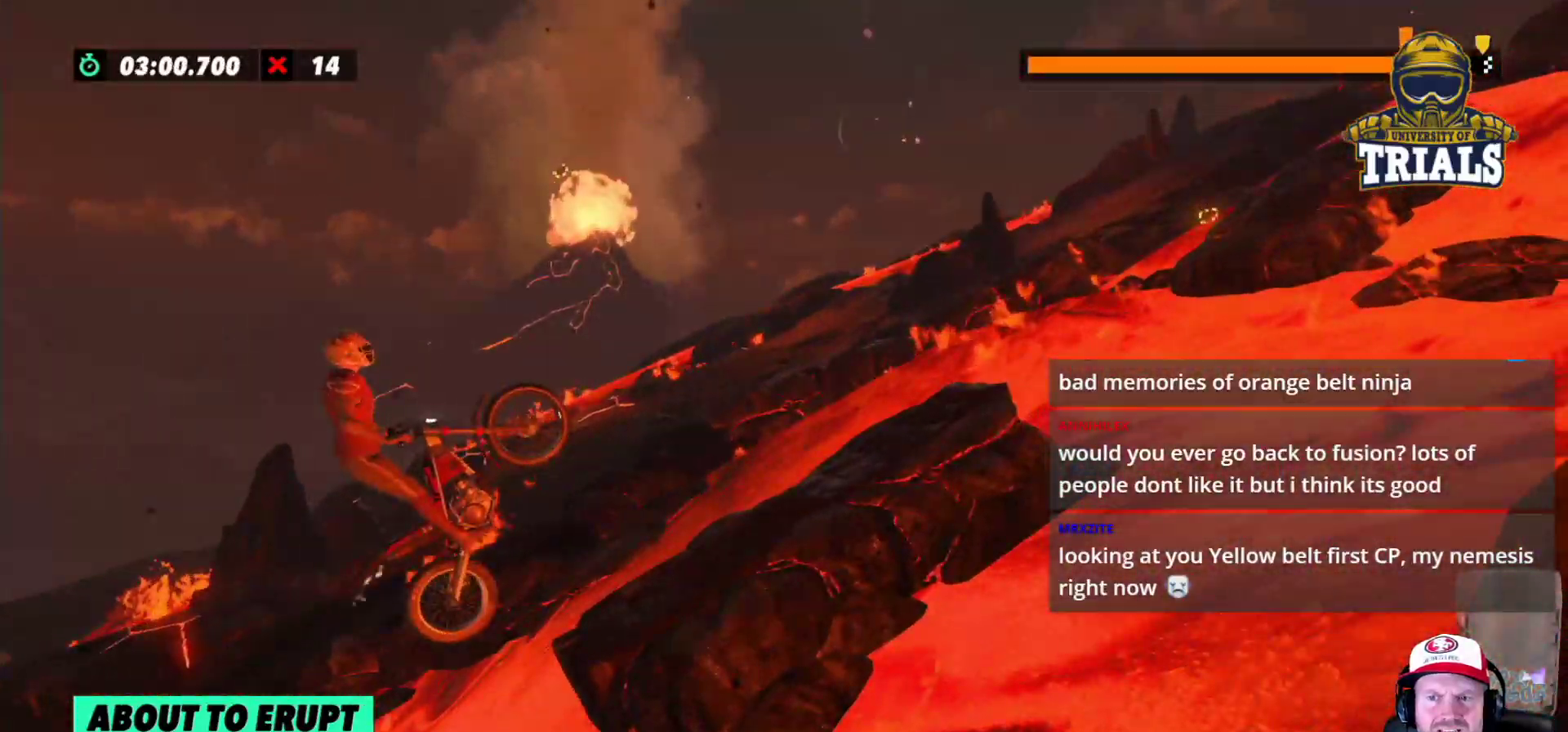
{"buttons": ["R2"], "left_stick": "left", "events": [[117, "left_stick", "left"], [150, "R2", "down"]]}
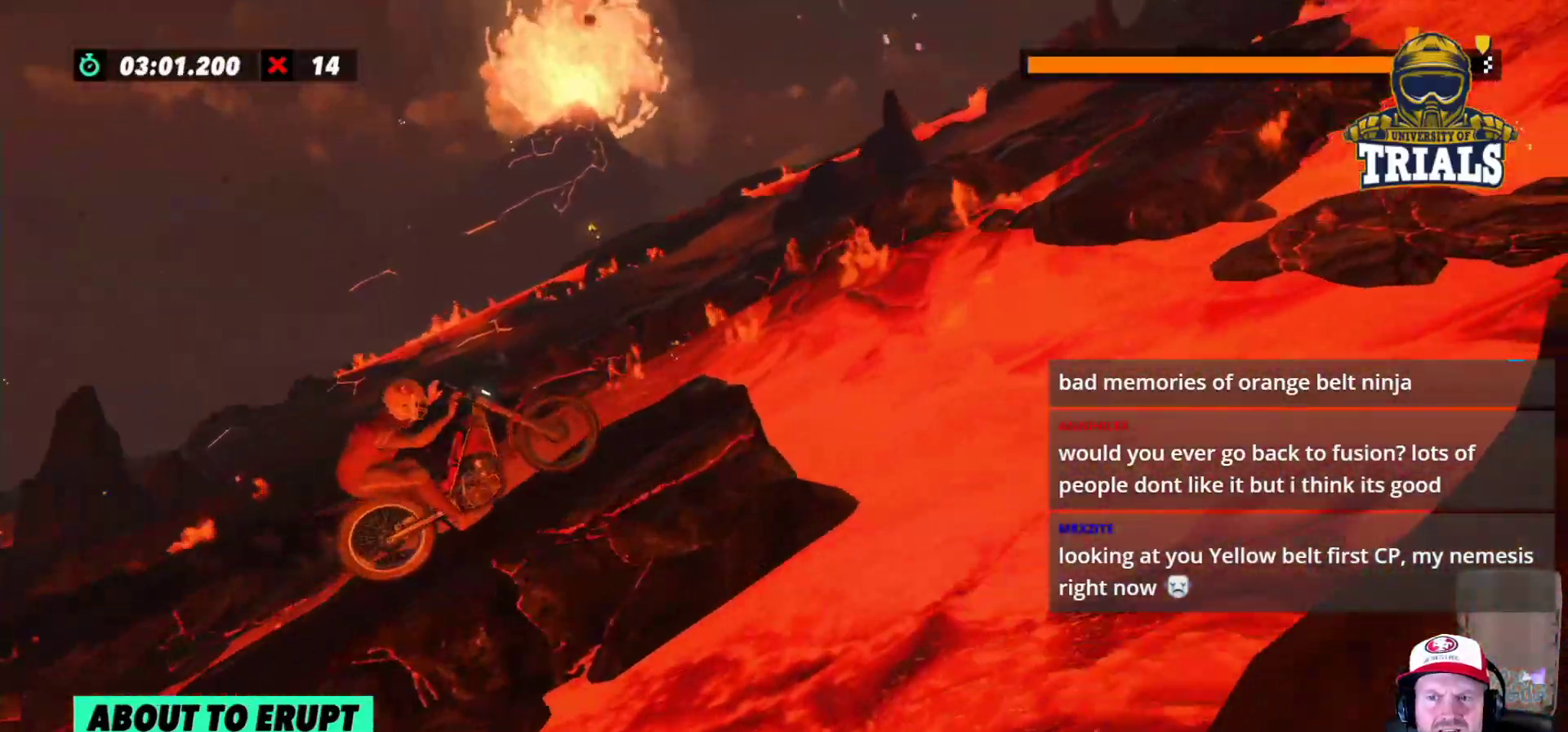
{"buttons": ["R2"], "left_stick": "left", "events": [[150, "left_stick", "right"], [283, "left_stick", "left"]]}
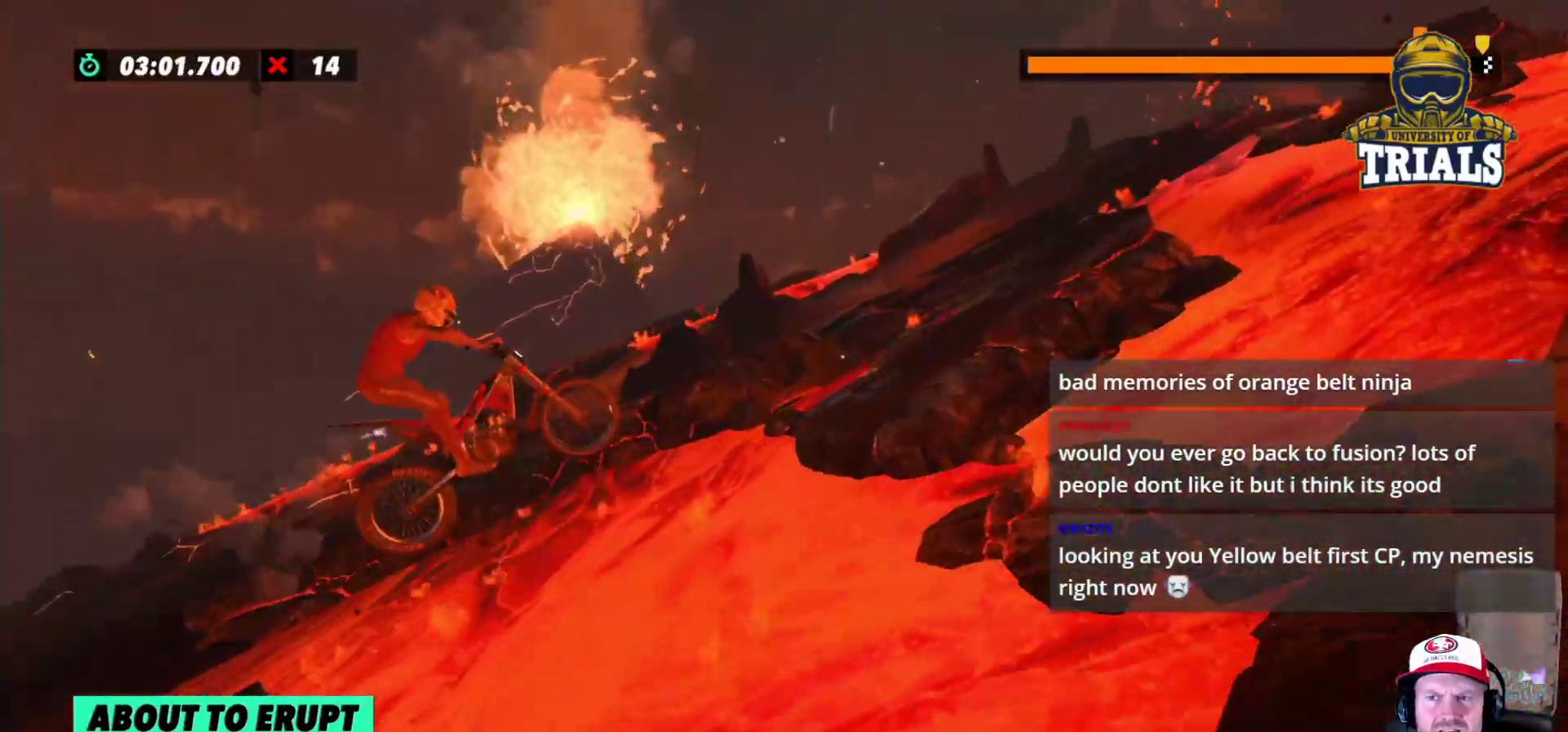
{"buttons": ["R2"], "left_stick": "center", "events": [[17, "R2", "up"], [50, "left_stick", "center"], [250, "R2", "down"]]}
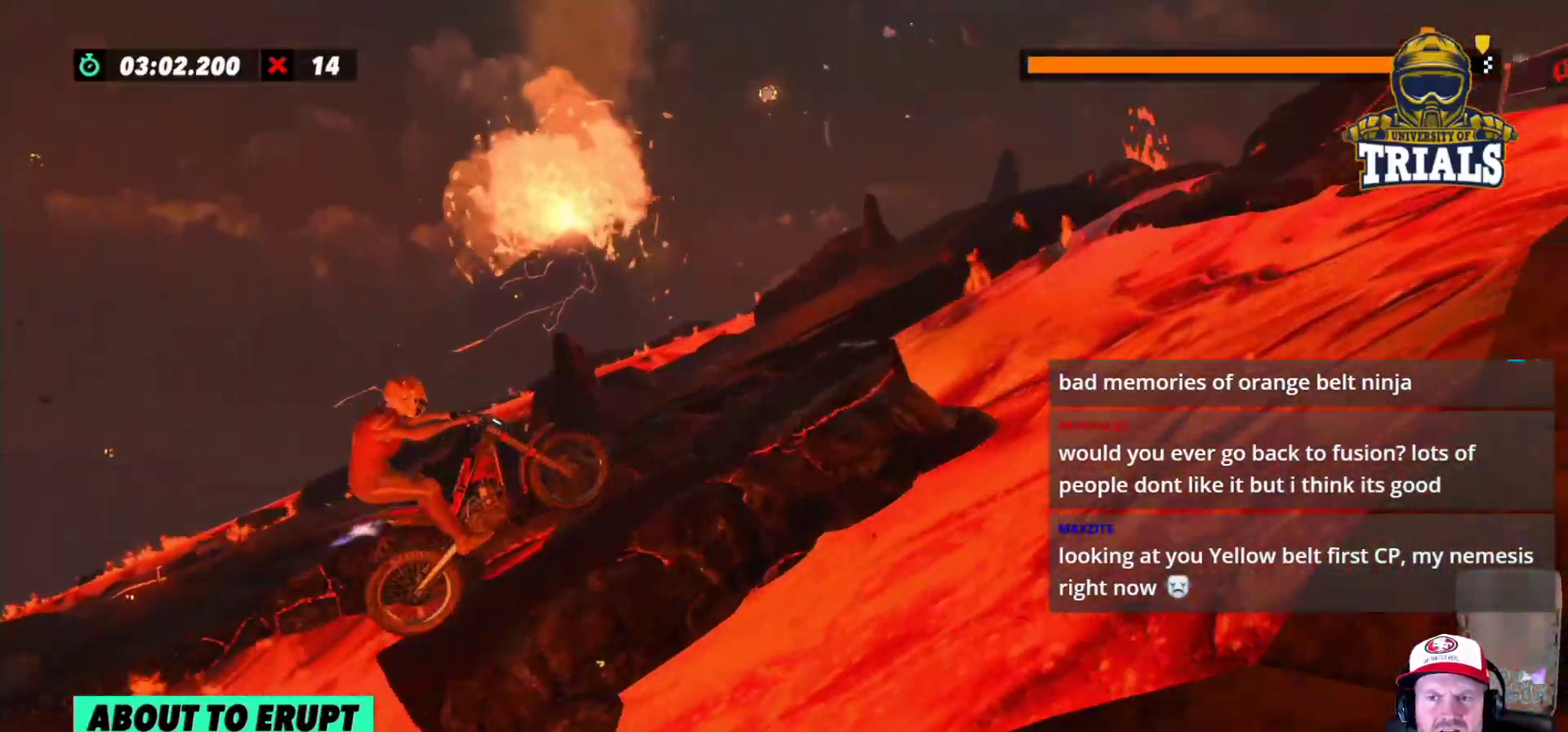
{"buttons": ["R2"], "left_stick": "right", "events": [[17, "left_stick", "left"], [417, "left_stick", "right"]]}
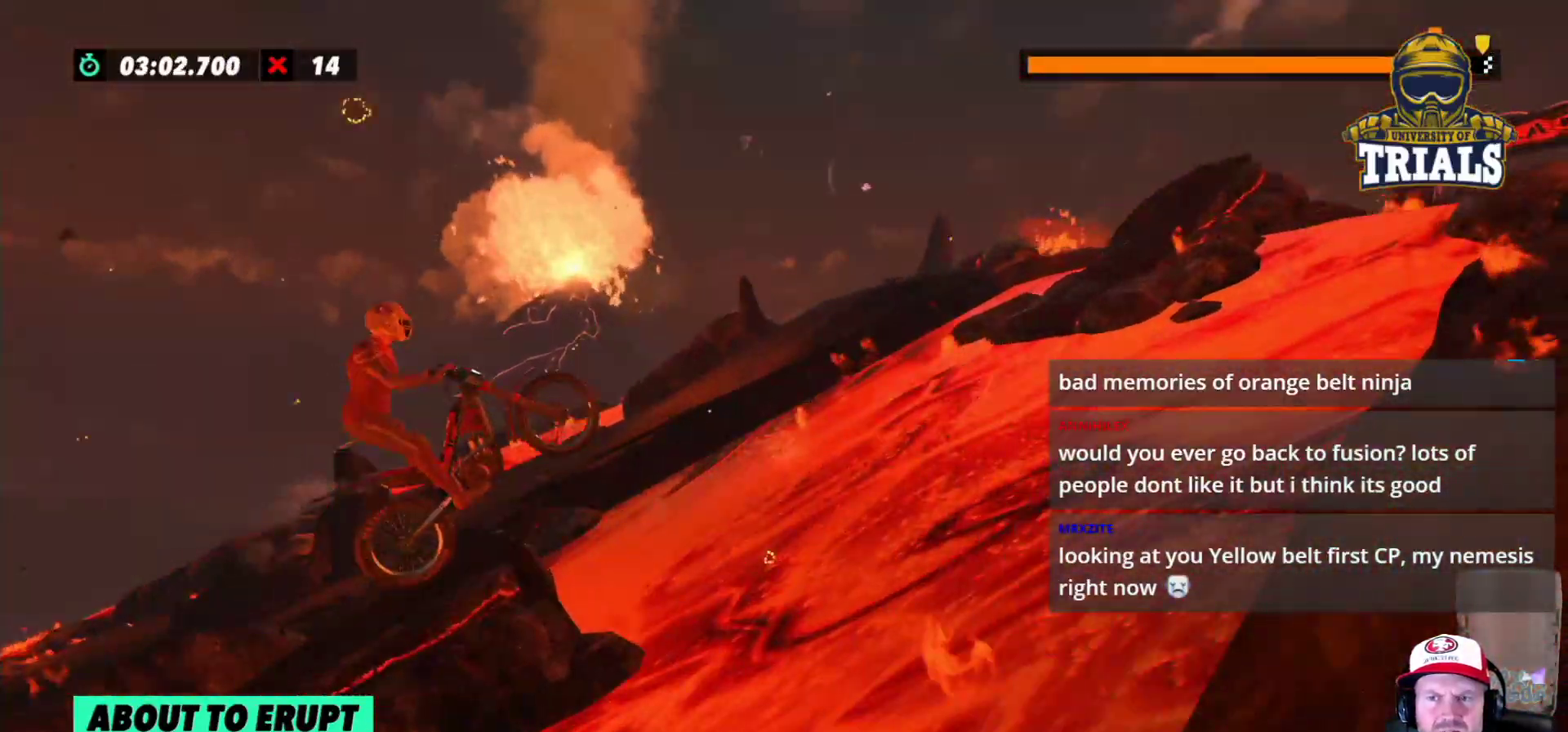
{"buttons": ["R2"], "left_stick": "center", "events": [[83, "left_stick", "left"], [250, "left_stick", "center"]]}
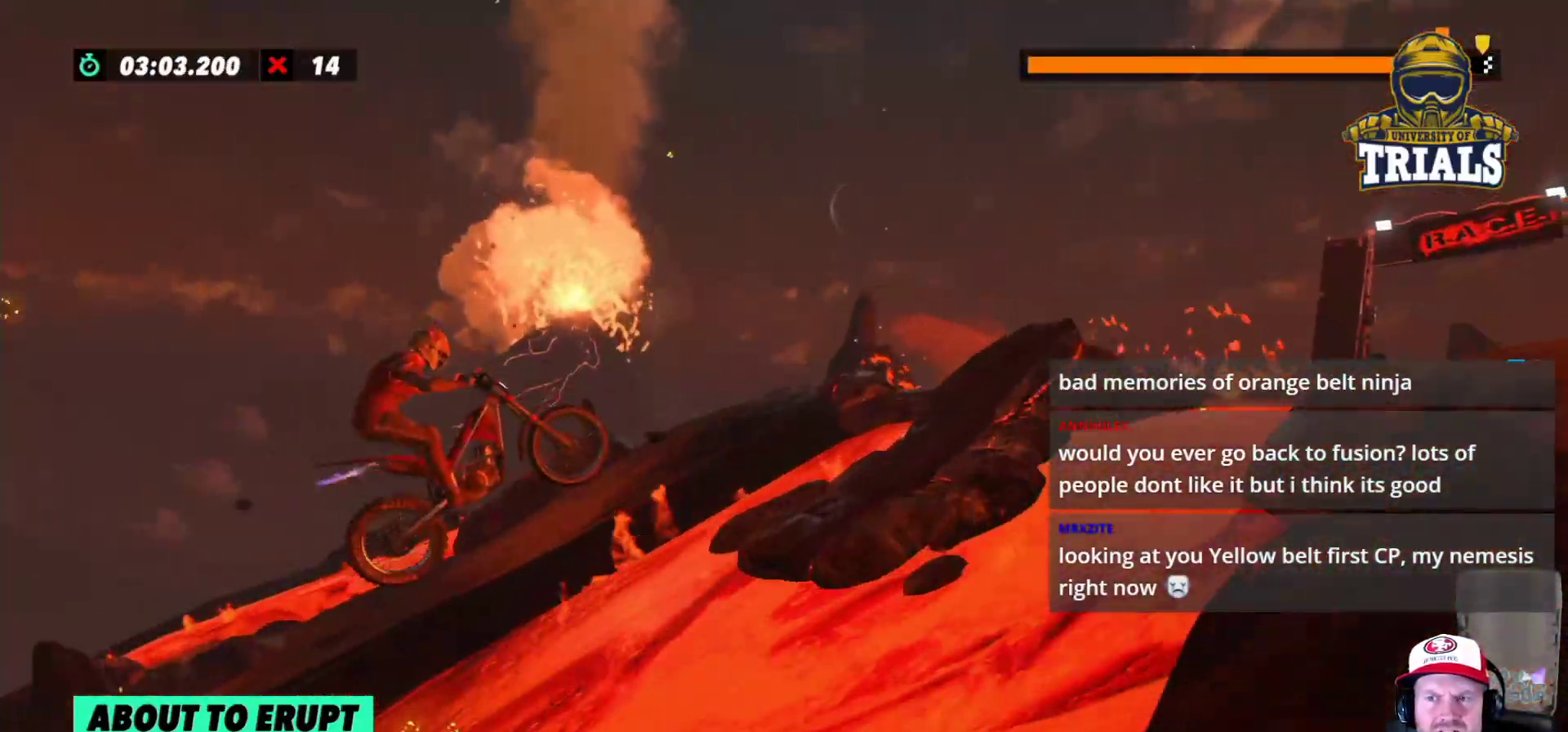
{"buttons": ["R2"], "left_stick": "center", "events": [[117, "left_stick", "left"], [350, "left_stick", "right"], [483, "left_stick", "center"]]}
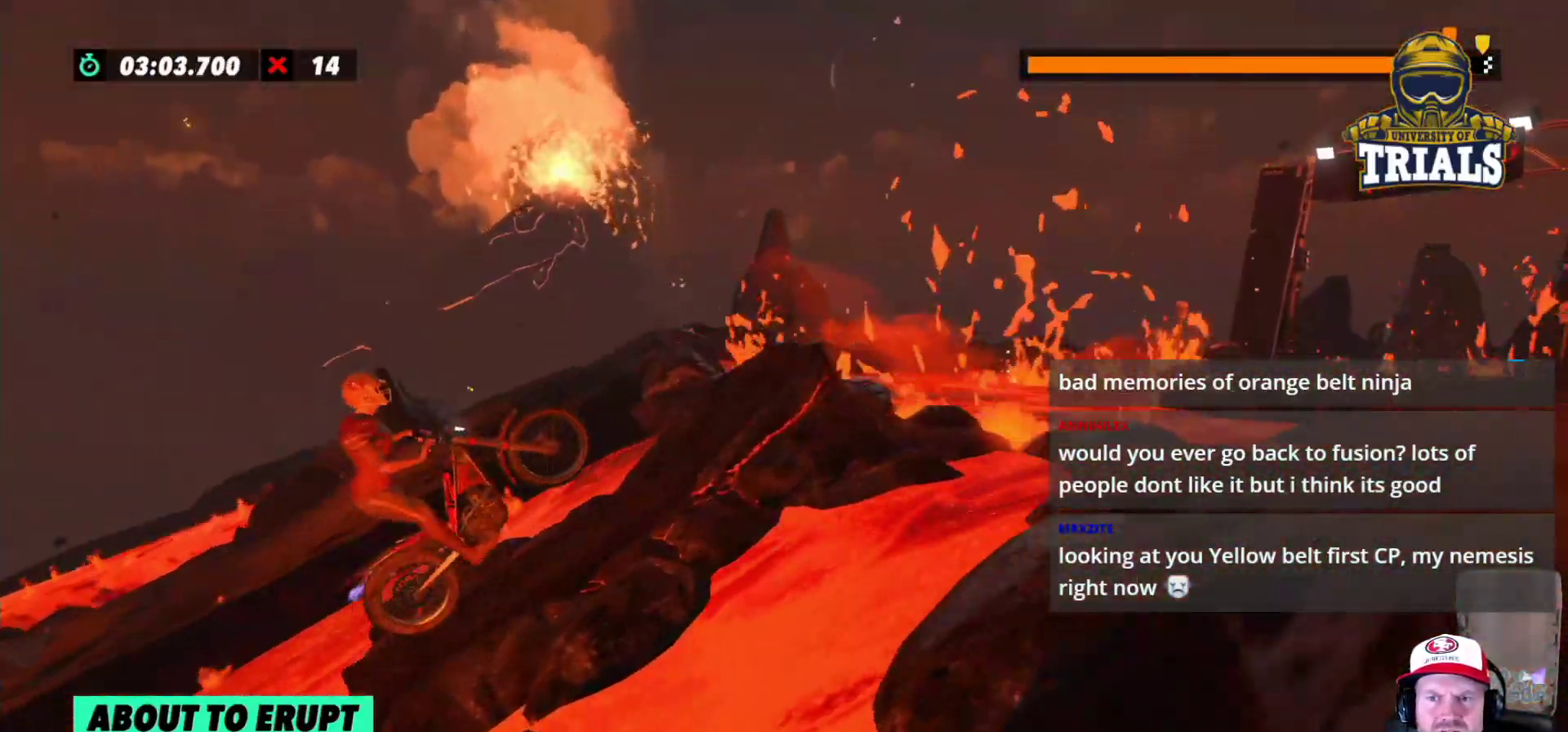
{"buttons": ["R2"], "left_stick": "right", "events": [[450, "left_stick", "right"]]}
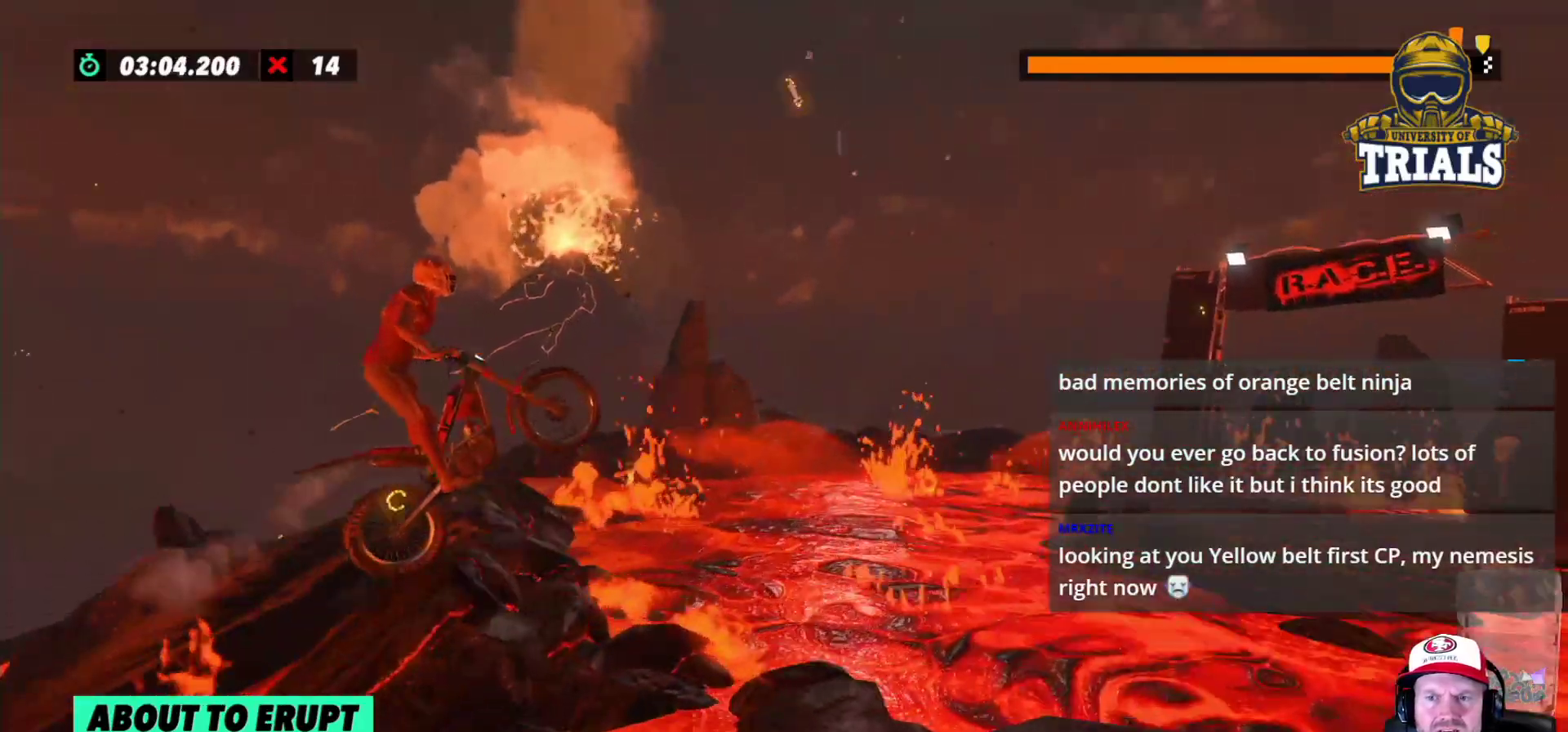
{"buttons": ["R2"], "left_stick": "center", "events": [[250, "left_stick", "left"], [500, "left_stick", "center"]]}
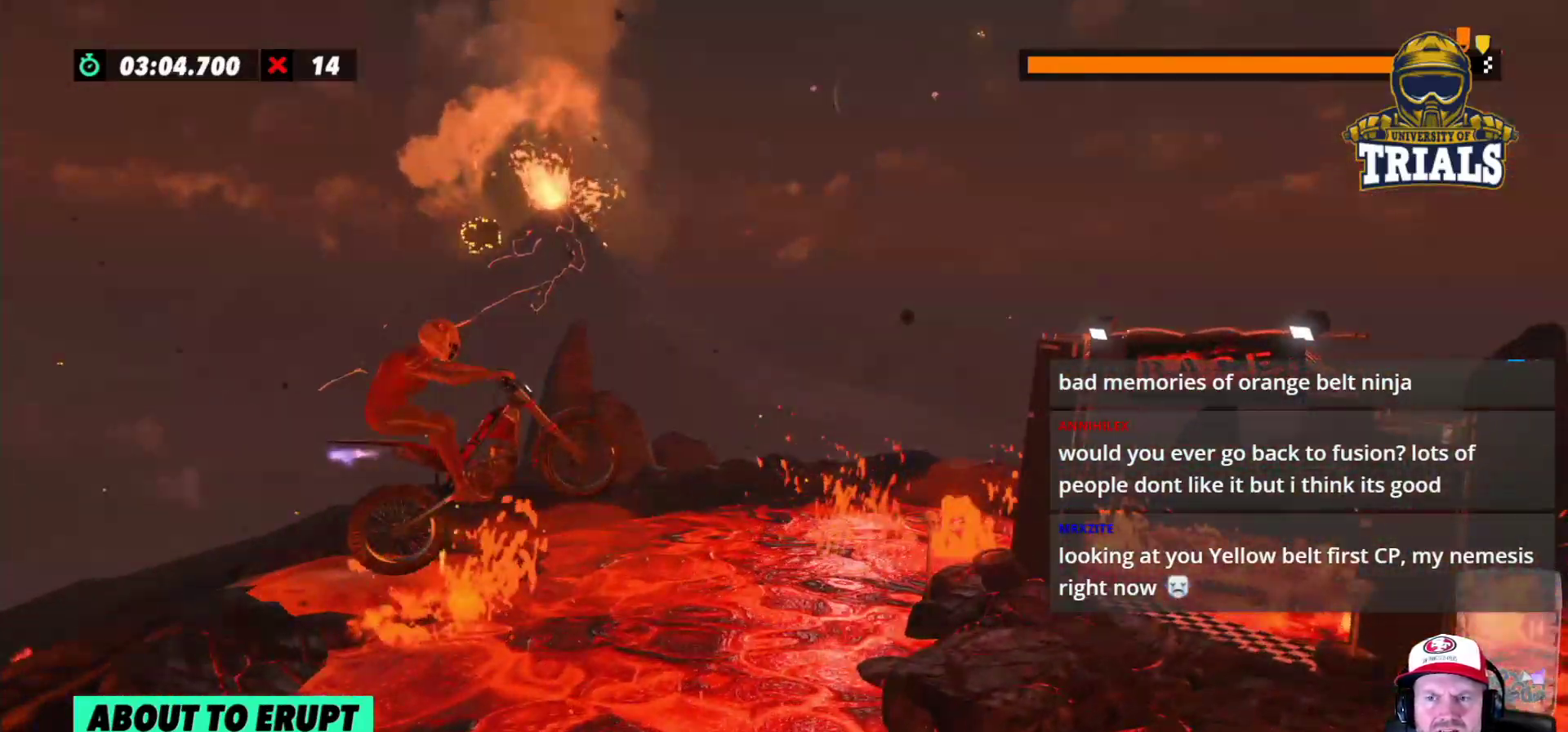
{"buttons": ["R2"], "left_stick": "right", "events": [[417, "left_stick", "right"]]}
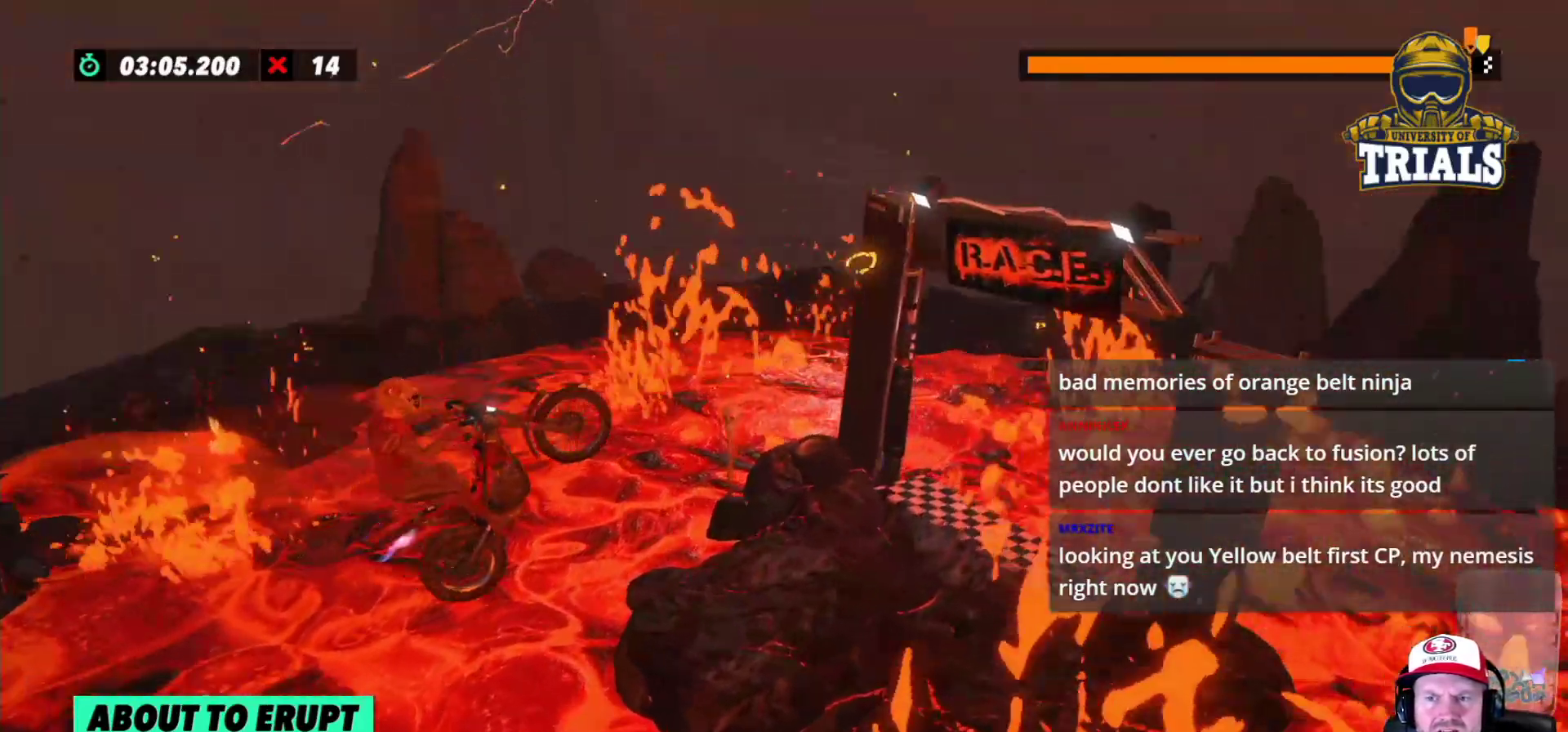
{"buttons": ["R2"], "left_stick": "right", "events": [[150, "left_stick", "center"], [350, "left_stick", "right"]]}
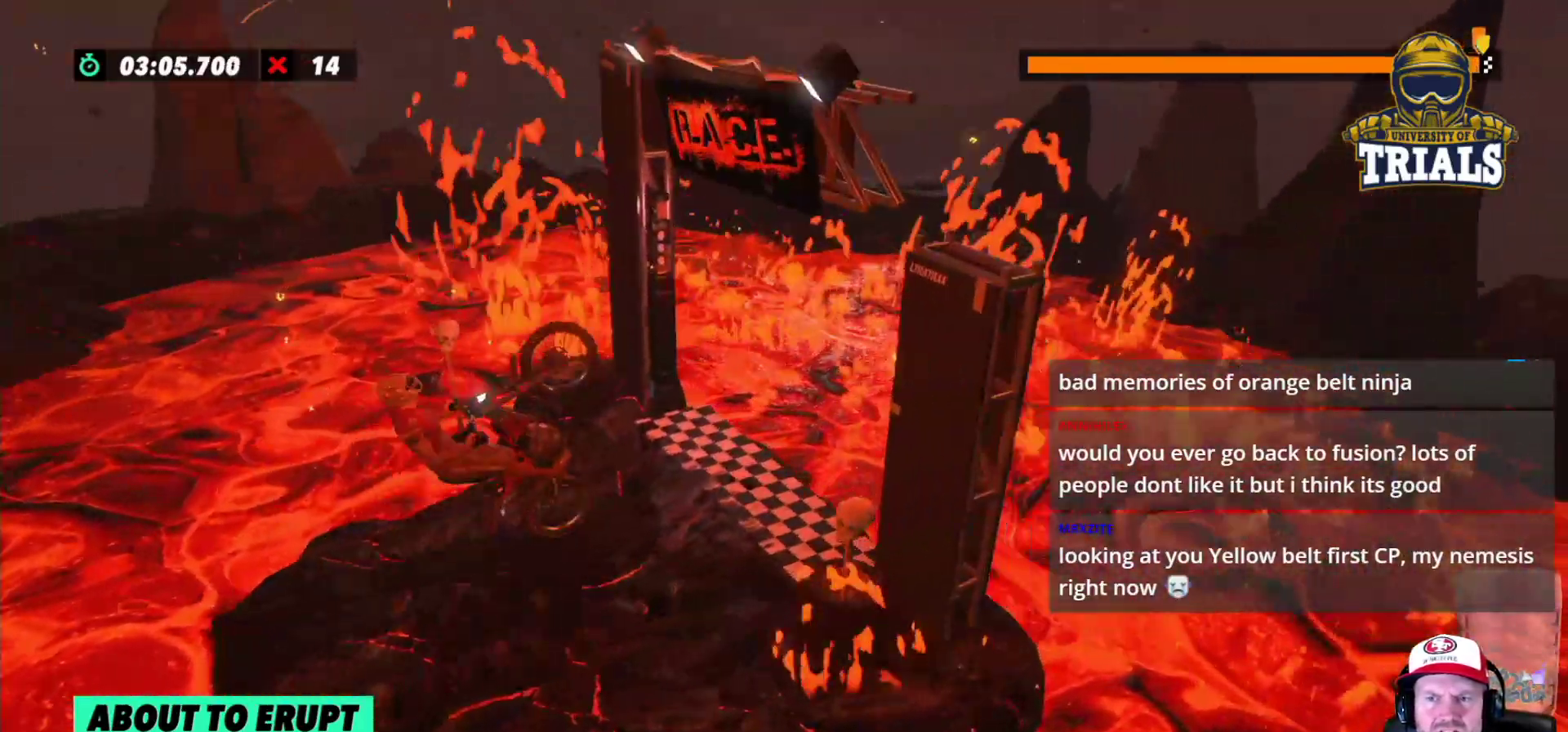
{"buttons": ["L2", "R2"], "left_stick": "right", "events": [[17, "left_stick", "center"], [183, "L2", "down"], [183, "left_stick", "right"]]}
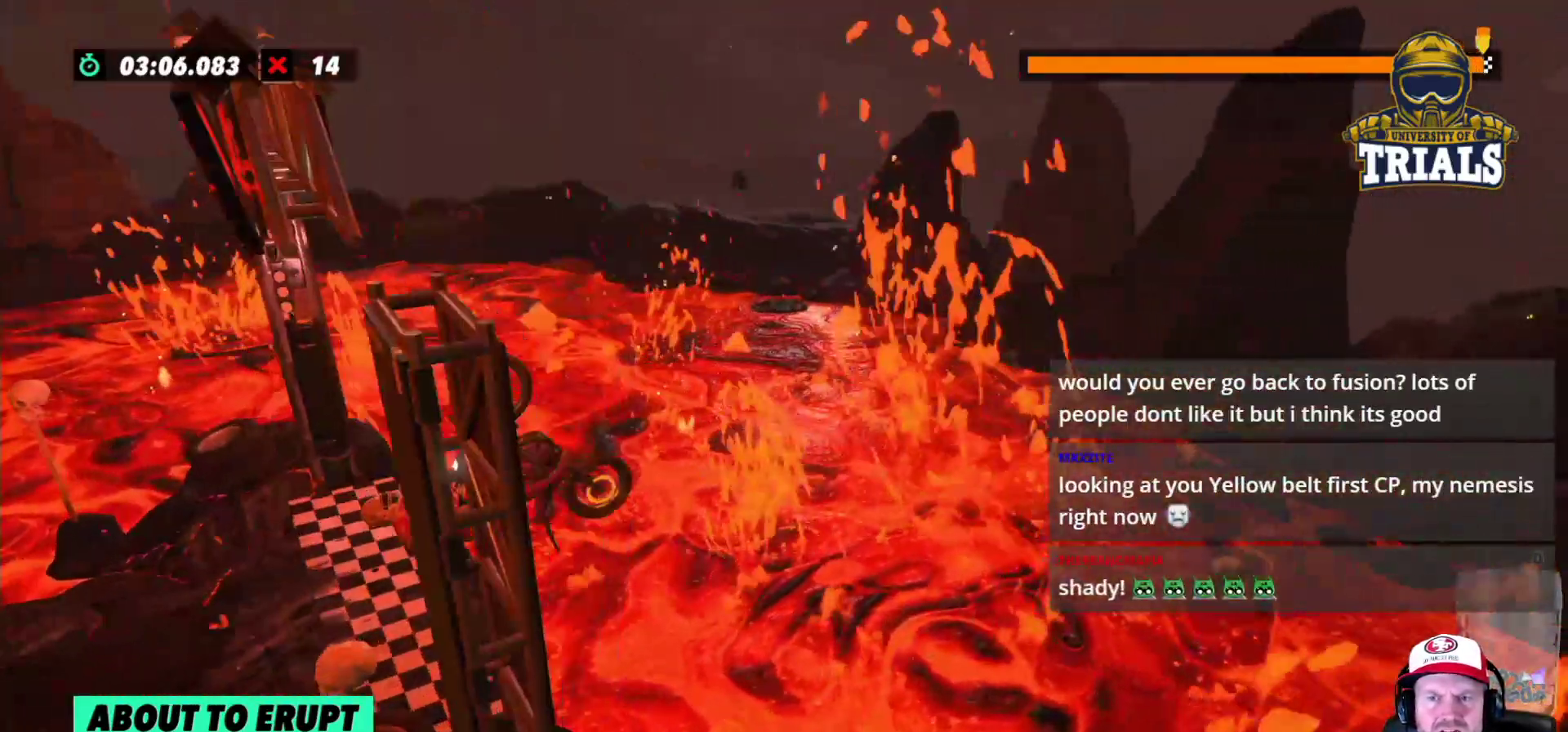
{"buttons": ["L2", "R2"], "left_stick": "right", "events": []}
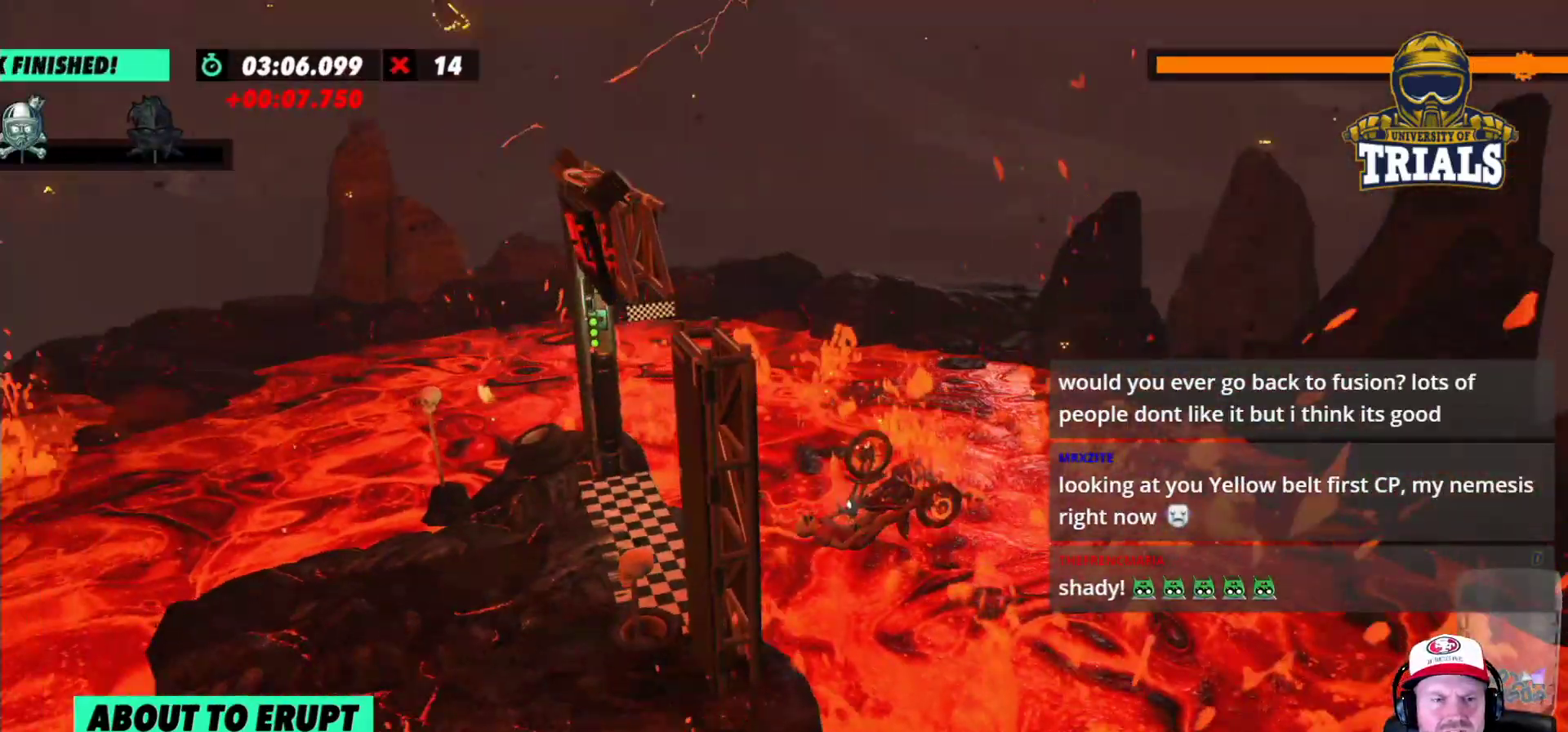
{"buttons": ["L2", "R2"], "left_stick": "right", "events": []}
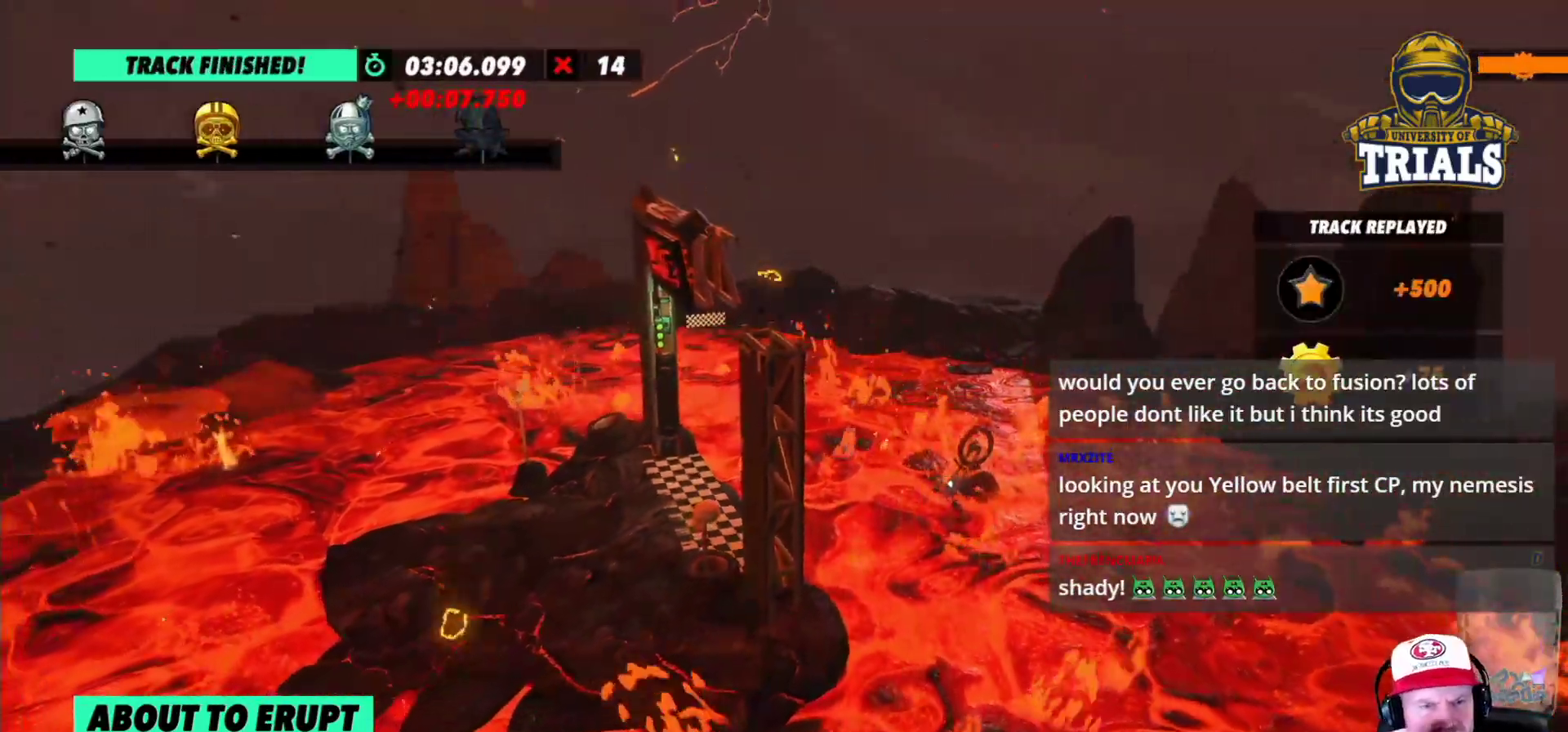
{"buttons": ["L2", "R2"], "left_stick": "right", "events": []}
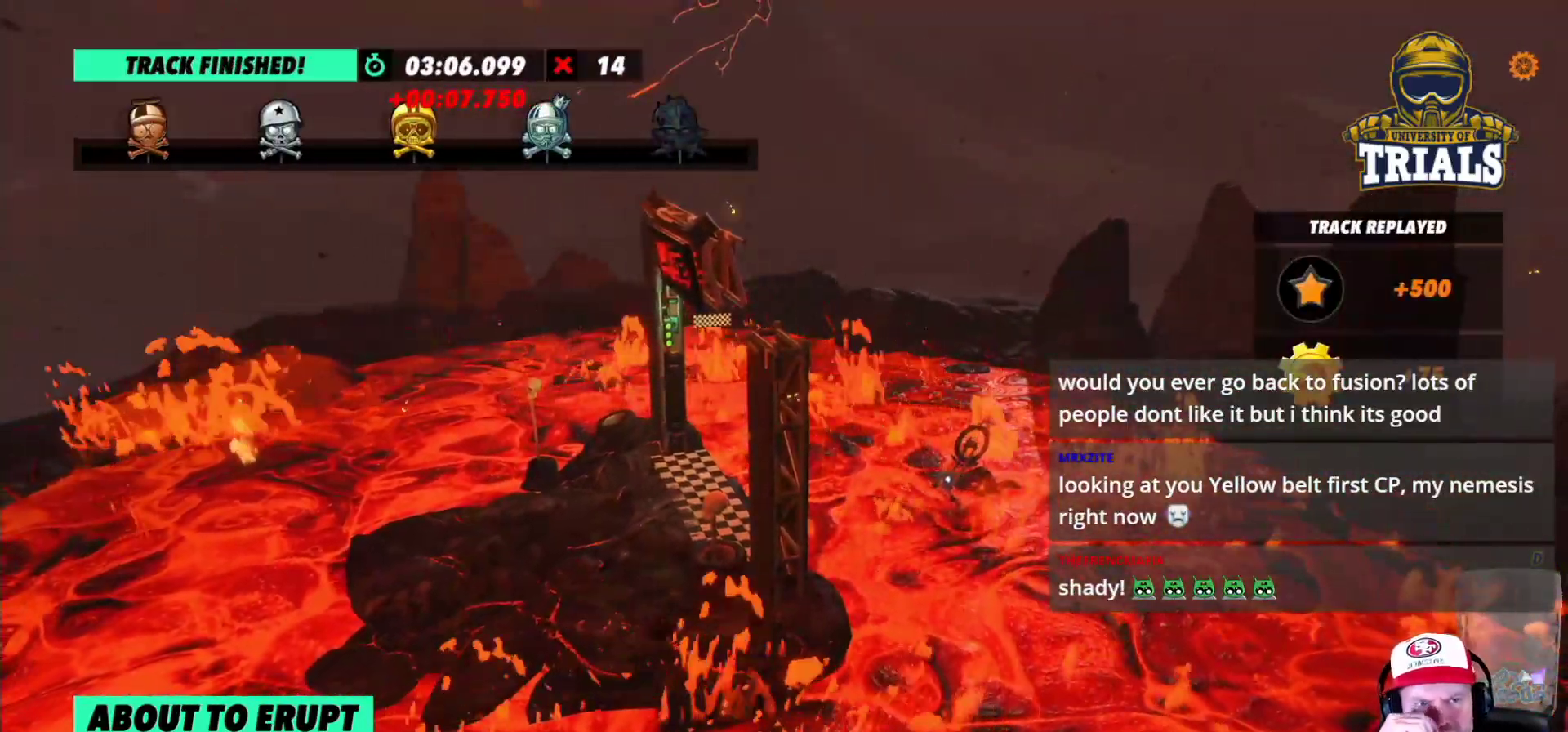
{"buttons": ["L2", "R2"], "left_stick": "right", "events": []}
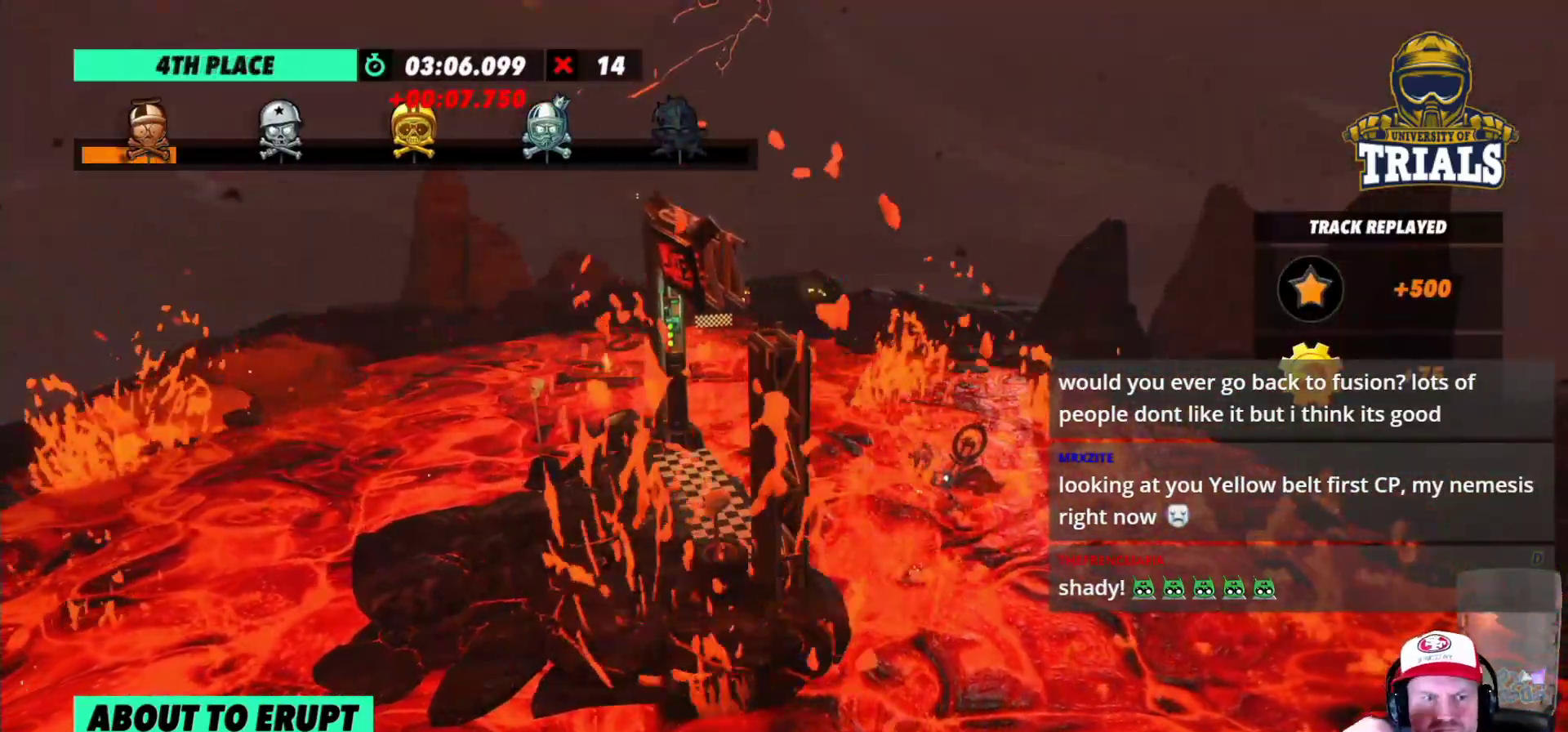
{"buttons": ["L2", "R2"], "left_stick": "right", "events": []}
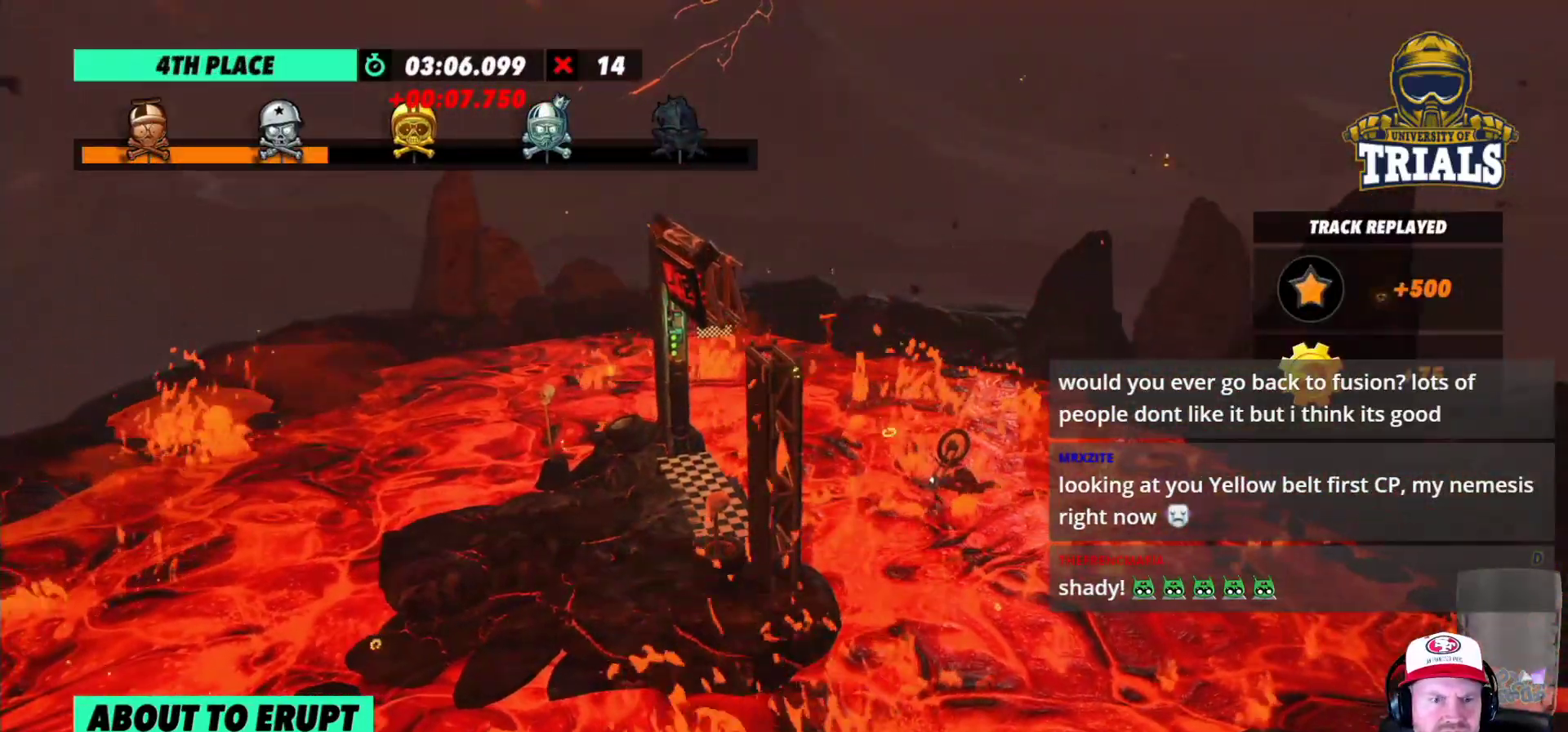
{"buttons": ["L2", "R2"], "left_stick": "right", "events": []}
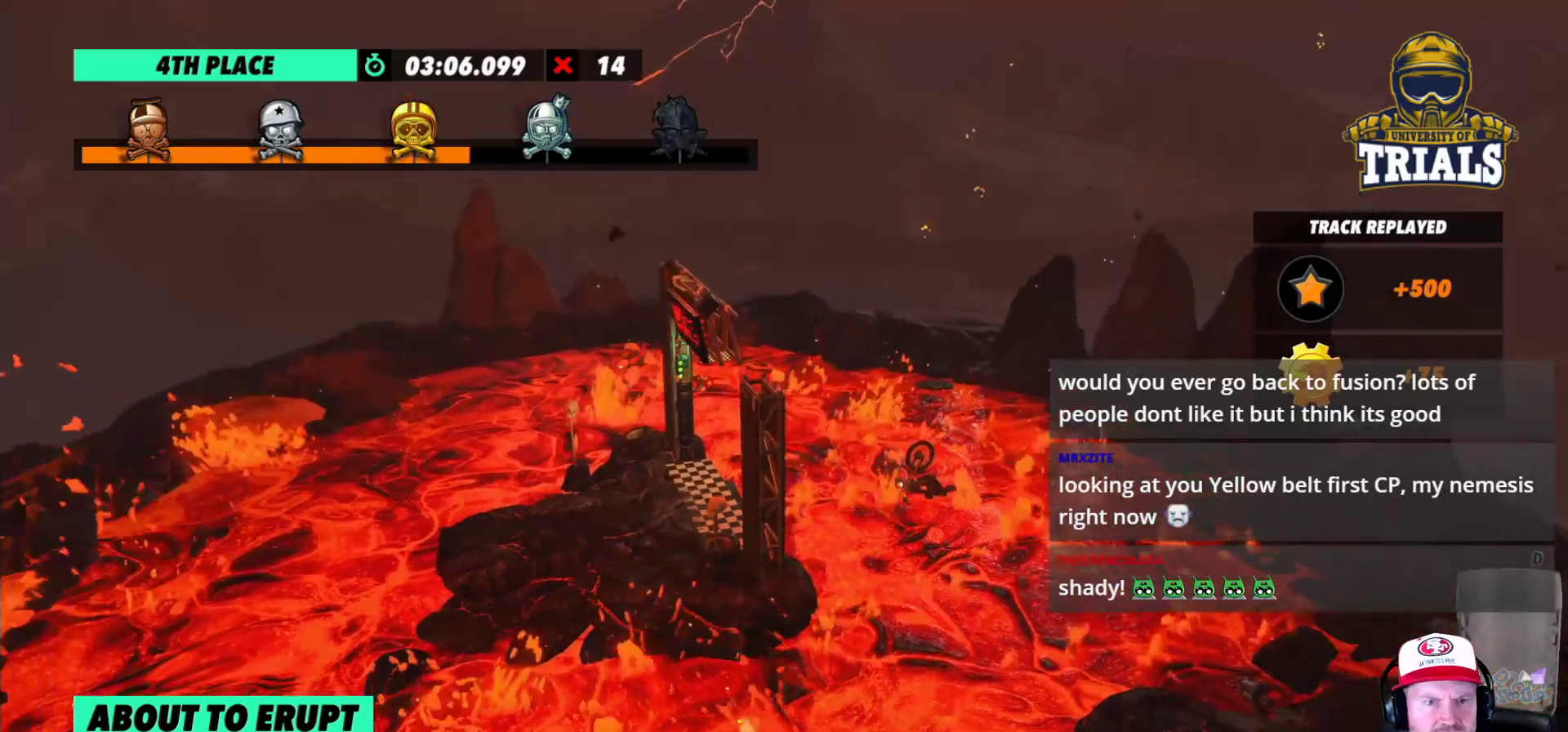
{"buttons": ["L2", "R2"], "left_stick": "right", "events": []}
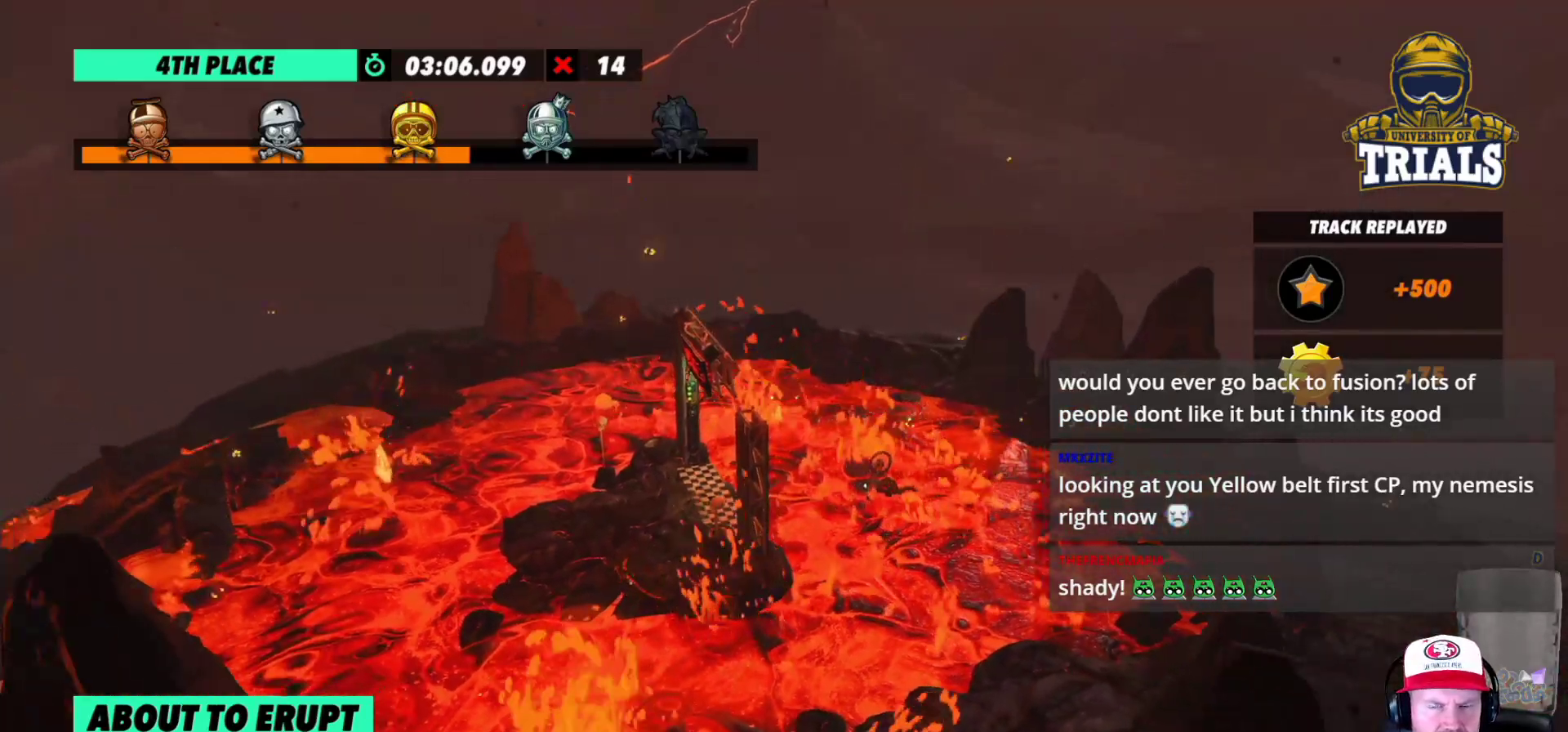
{"buttons": ["L2", "R2"], "left_stick": "right", "events": []}
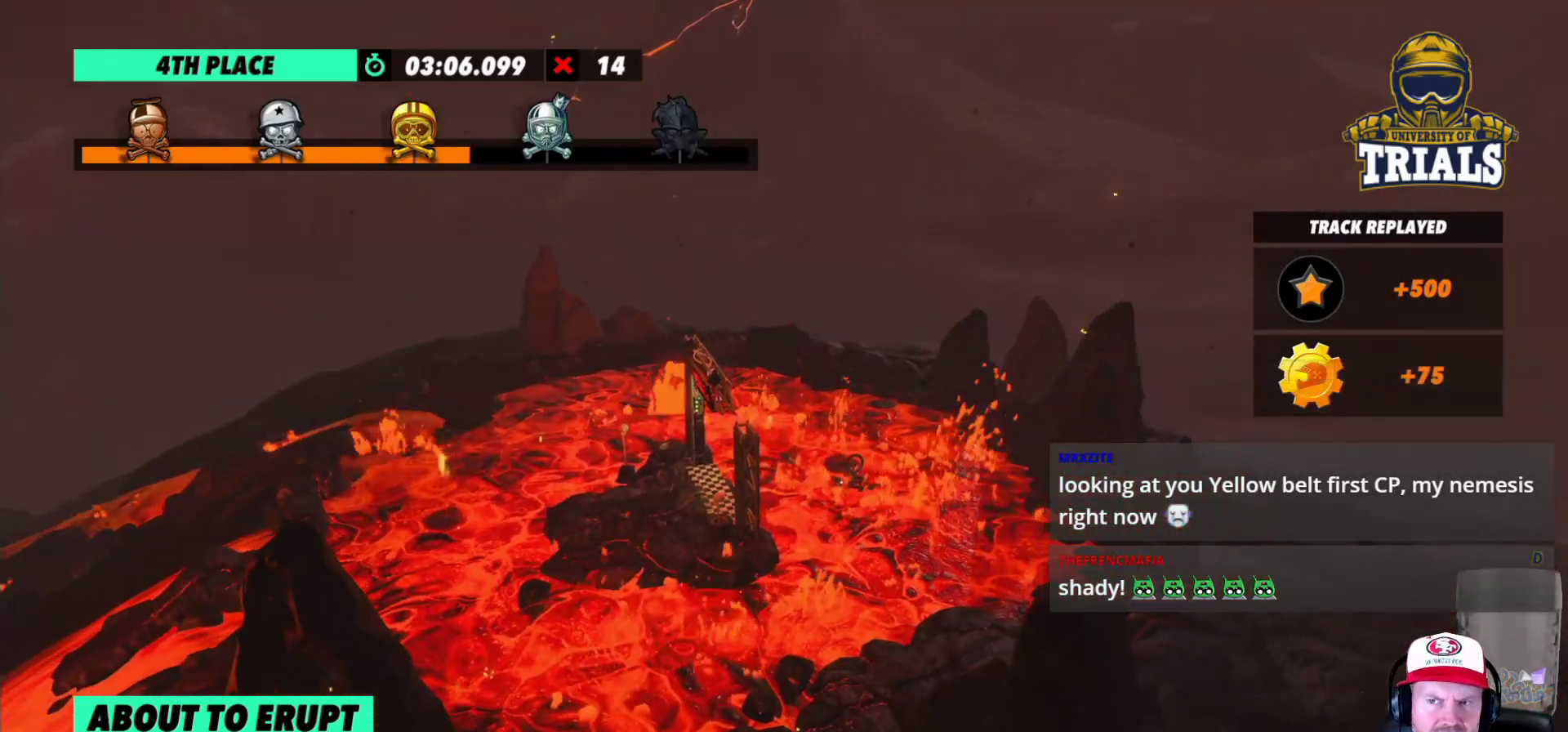
{"buttons": ["L2", "R2"], "left_stick": "right", "events": []}
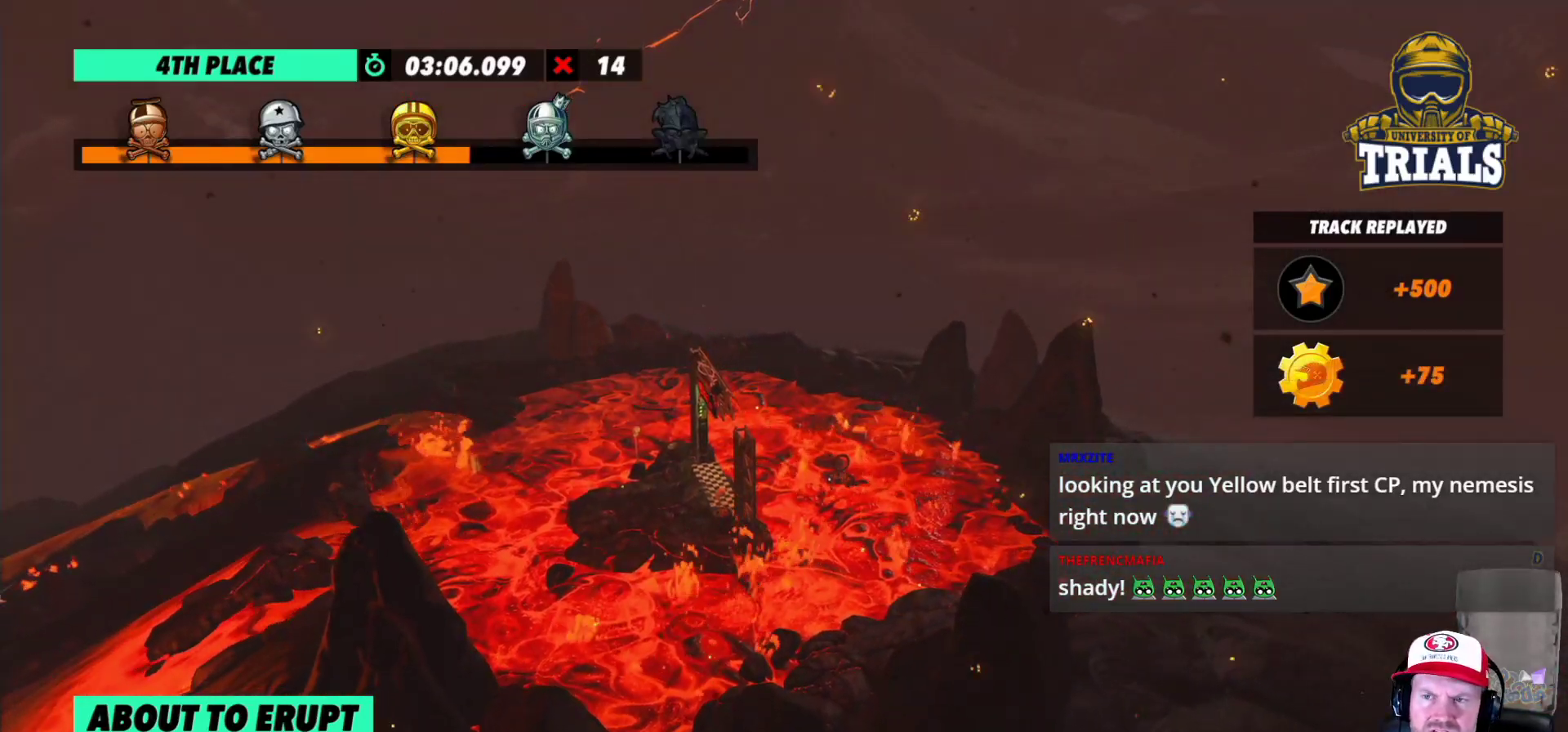
{"buttons": ["L2", "R2"], "left_stick": "right", "events": []}
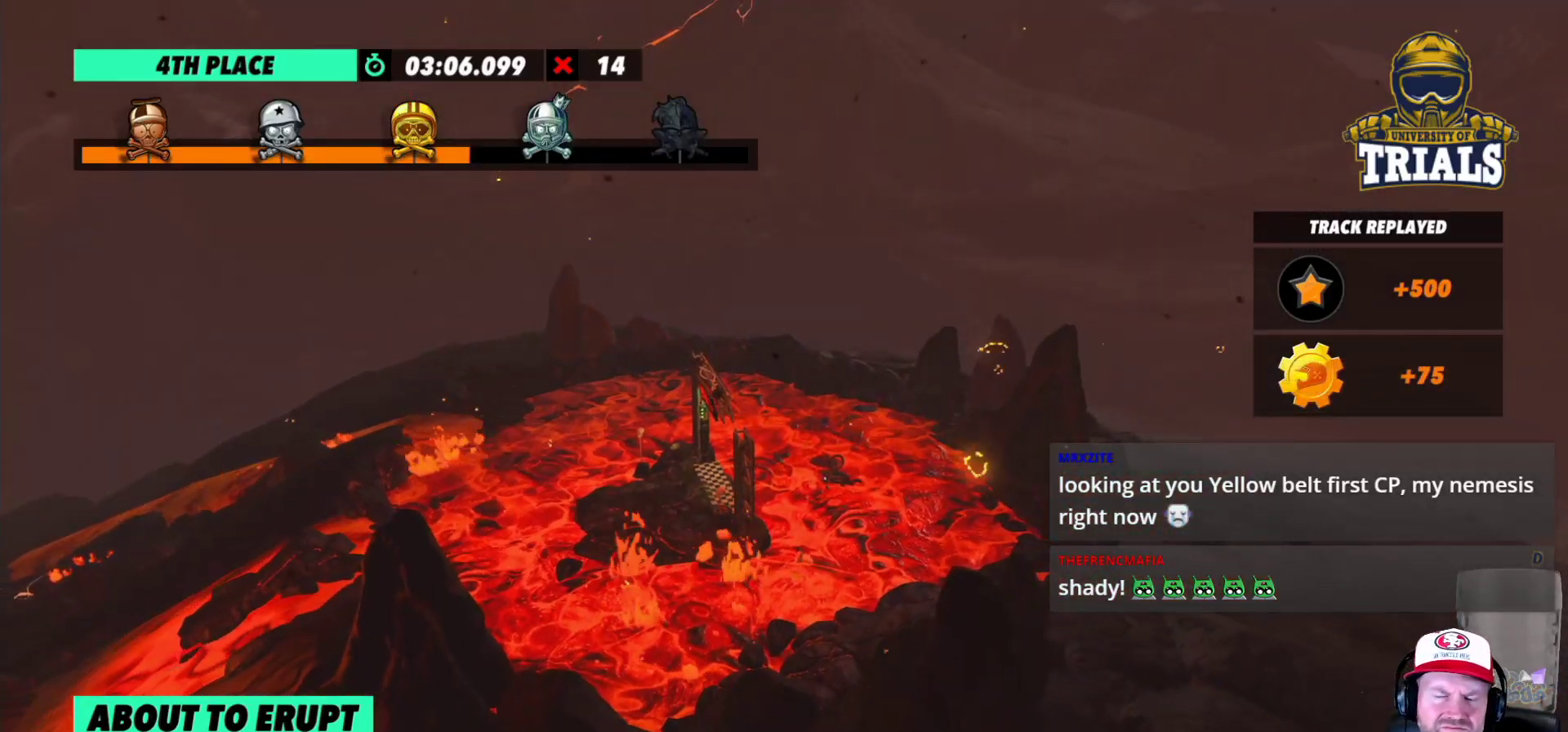
{"buttons": ["L2", "R2"], "left_stick": "right", "events": []}
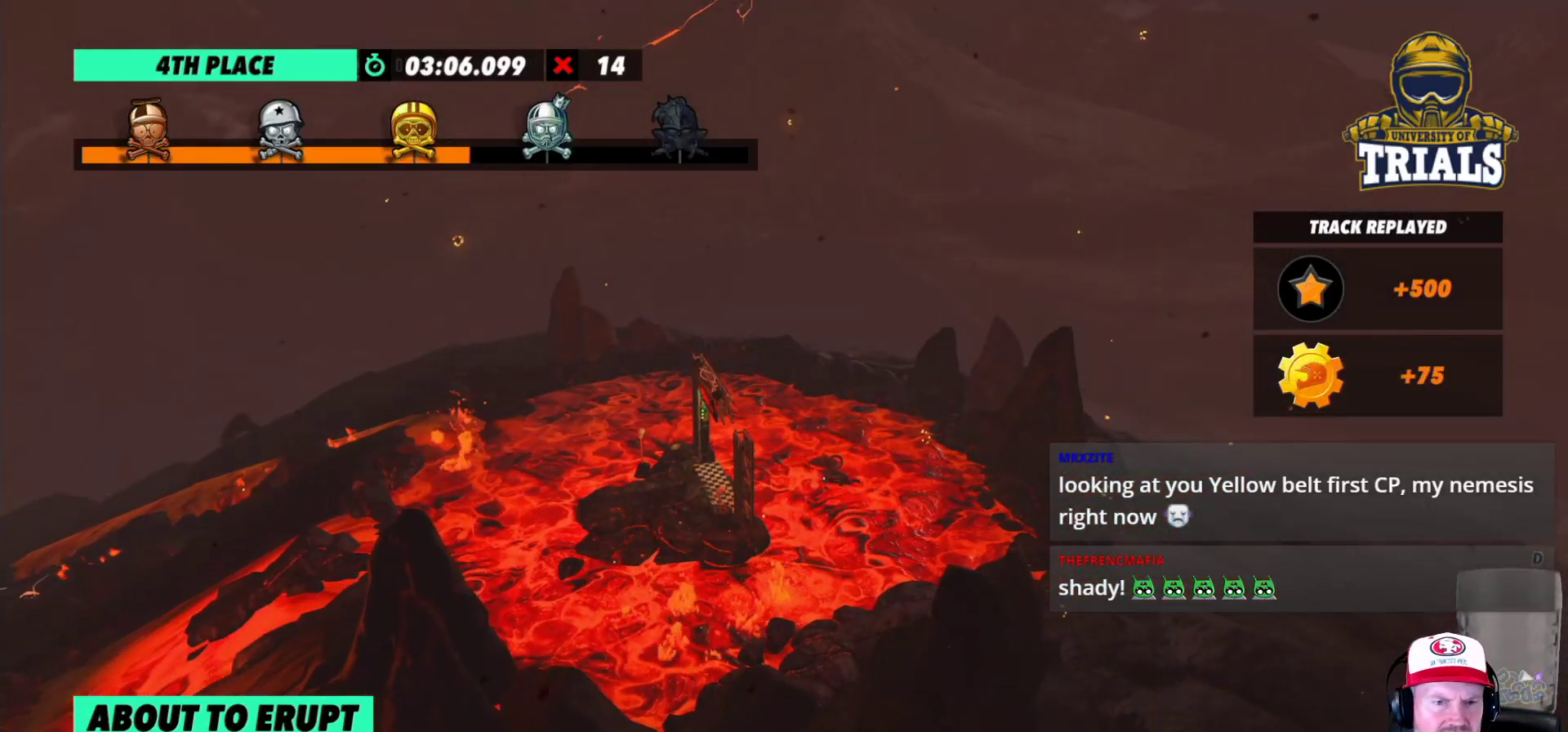
{"buttons": ["L2", "R2"], "left_stick": "right", "events": []}
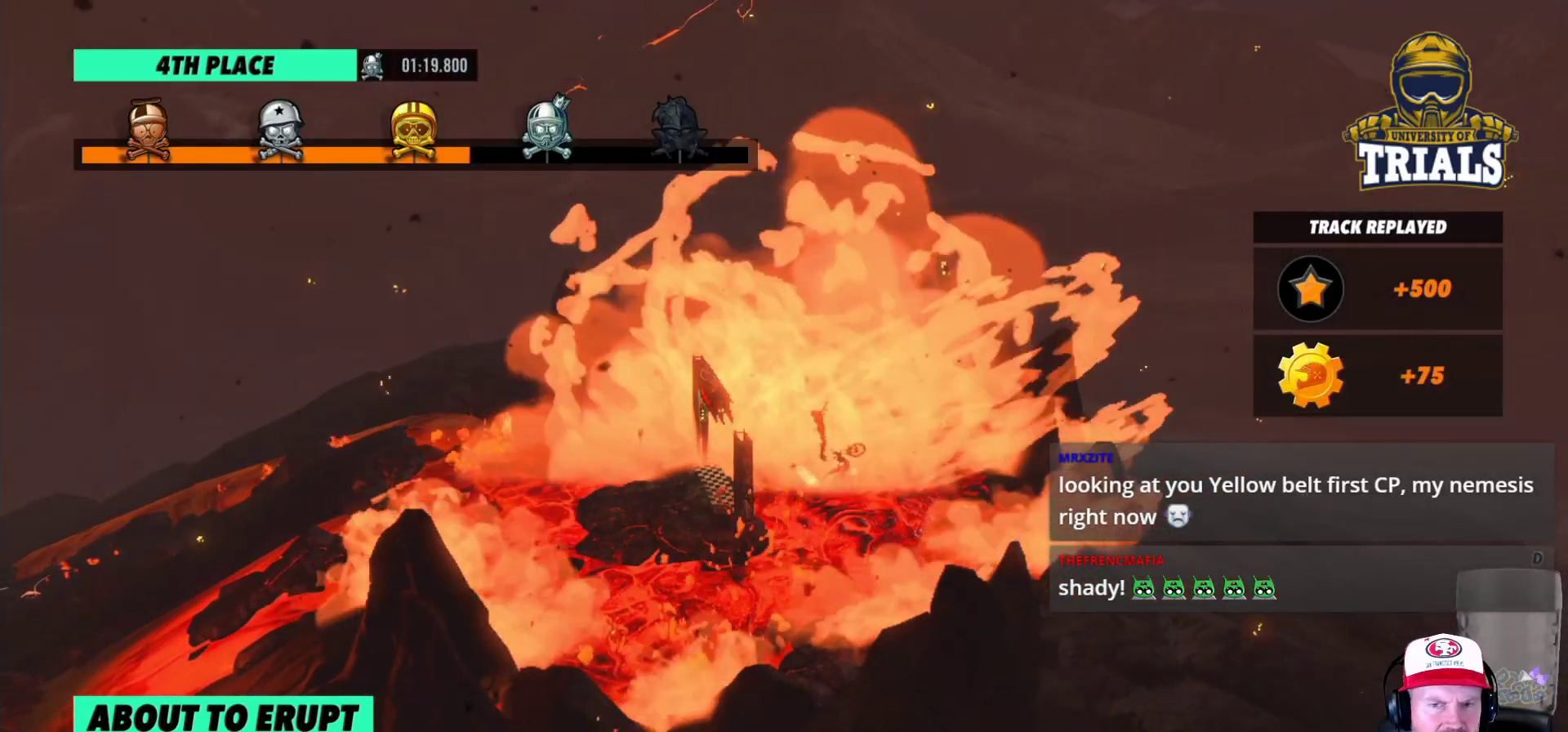
{"buttons": ["L2", "R2"], "left_stick": "right", "events": []}
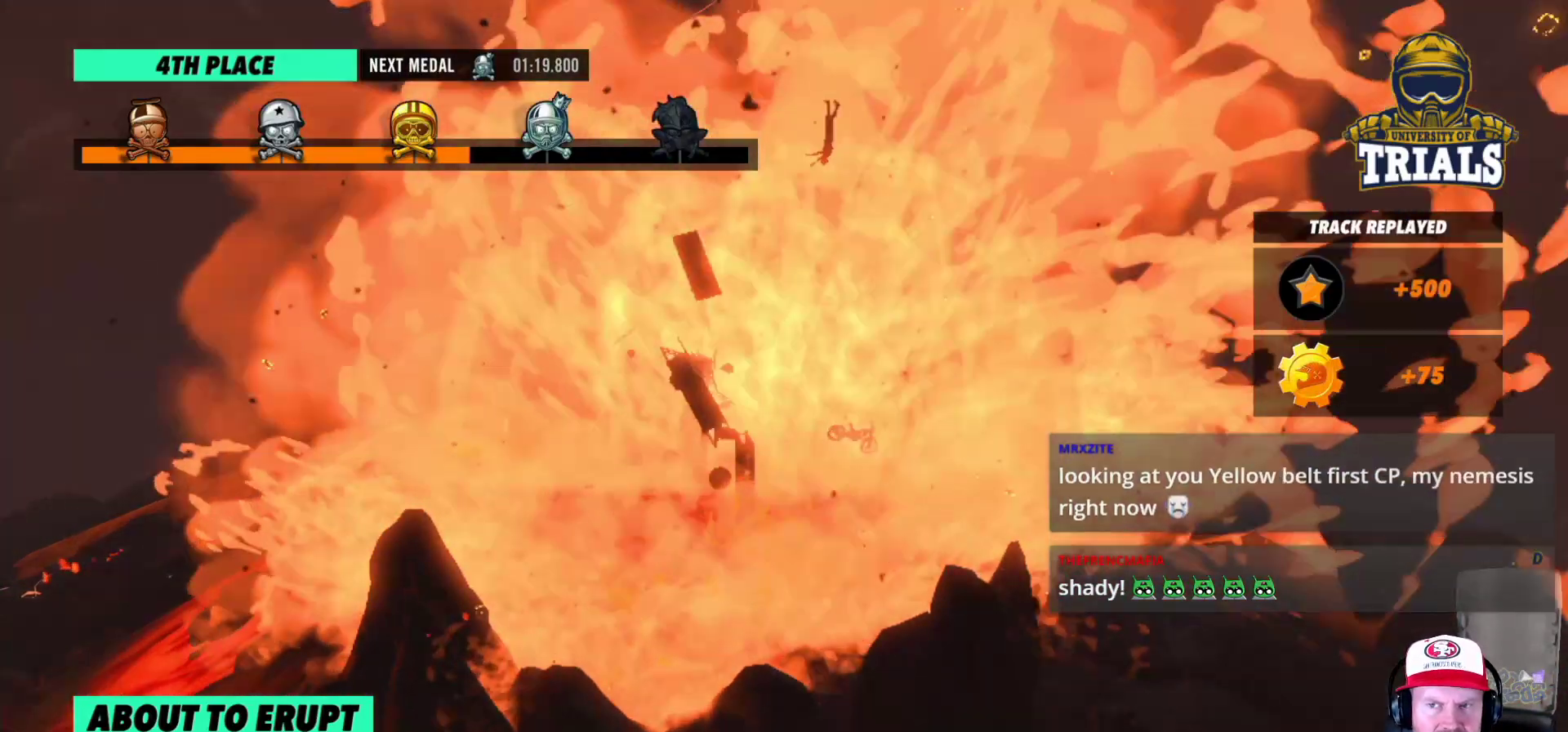
{"buttons": ["L2", "R2"], "left_stick": "right", "events": []}
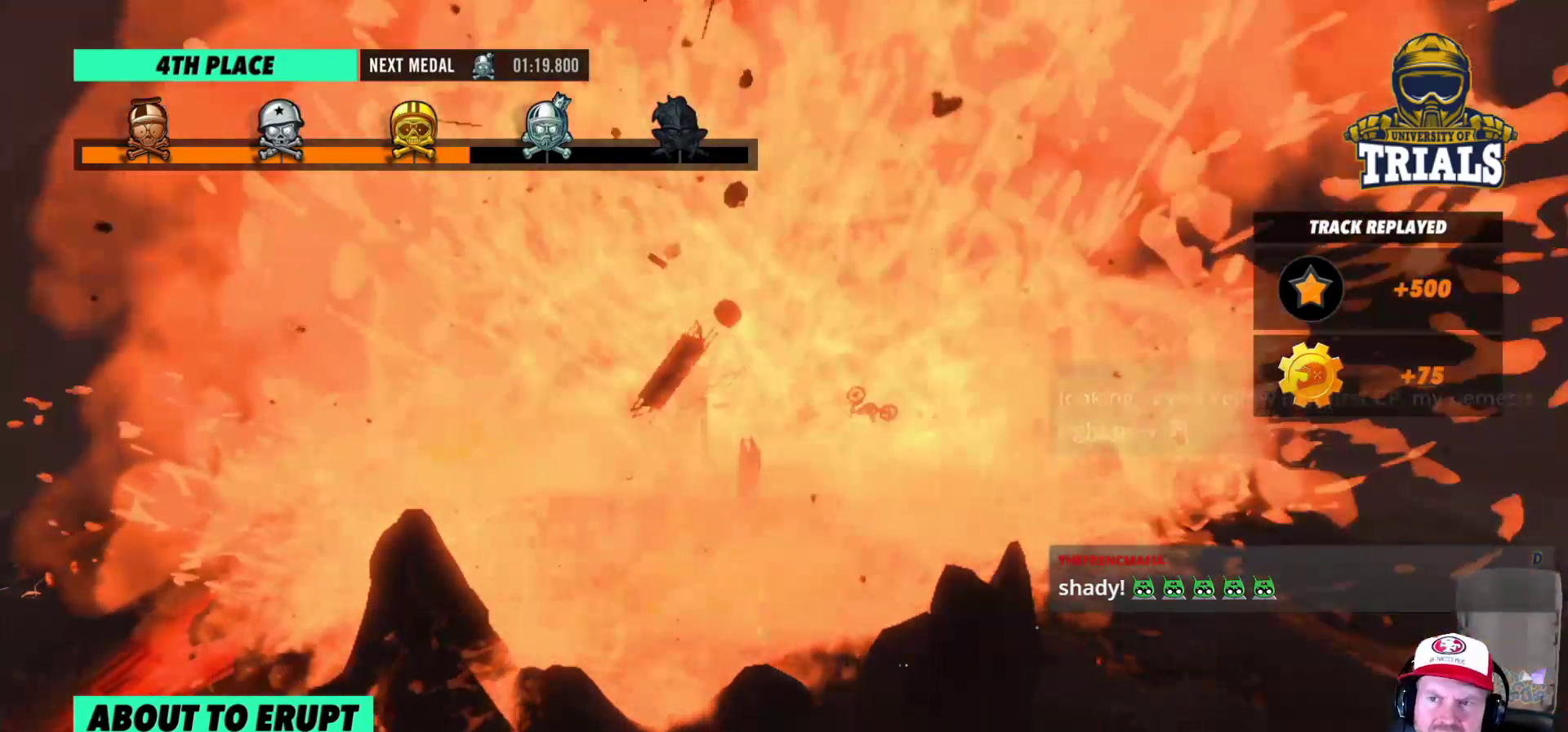
{"buttons": ["L2", "R2"], "left_stick": "right", "events": []}
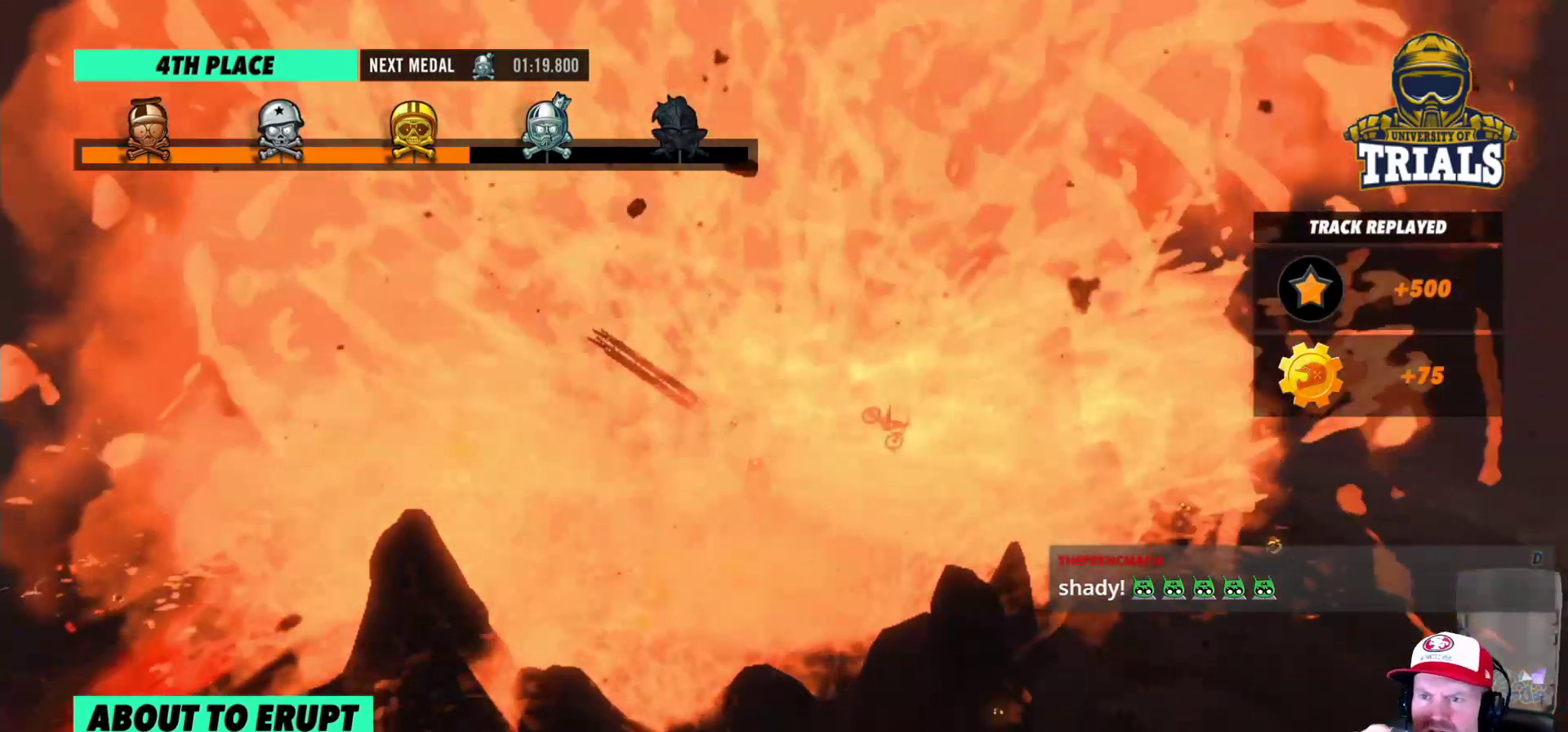
{"buttons": ["L2", "R2"], "left_stick": "right", "events": []}